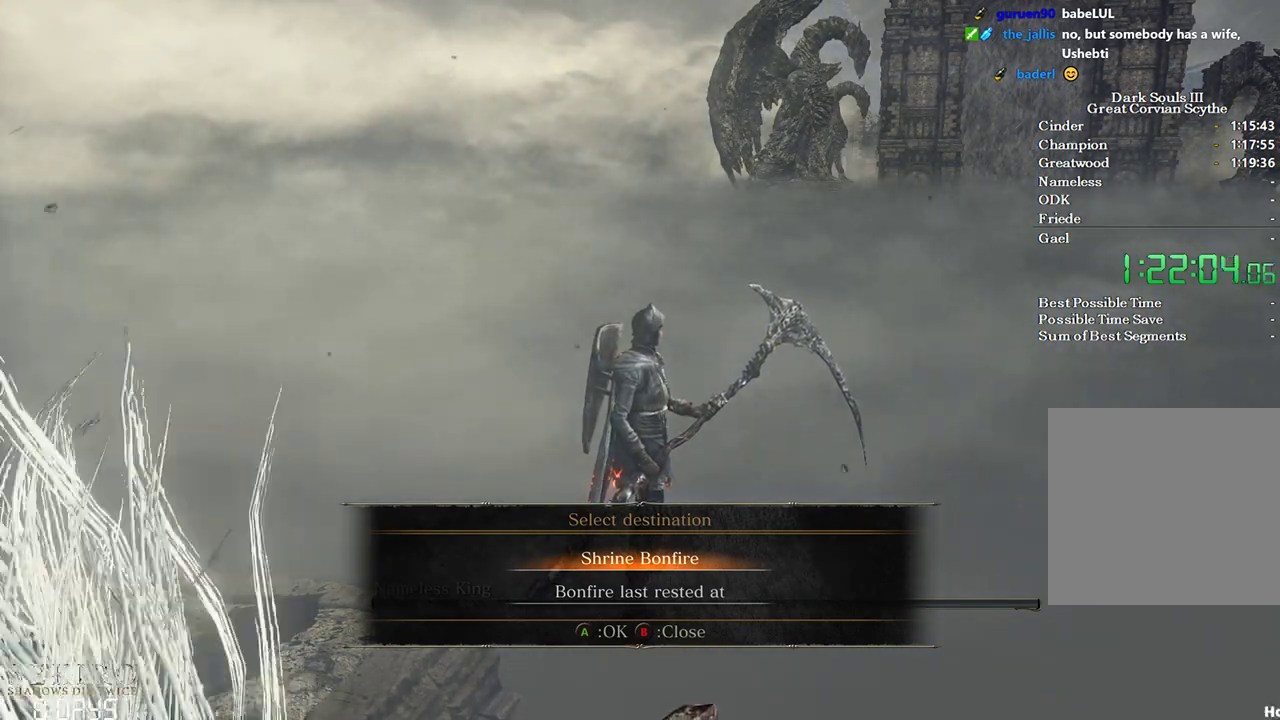
Gameplay with a controller (Xbox layout); each line is a JSON object with the inputs held at the frame after it. "events" lists button and stick changes between this image and that frame as [ms after this image, input, new state], when the widget could be followed in between.
{"buttons": [], "left_stick": "center", "right_stick": "center", "events": [[300, "A", "down"], [383, "A", "up"]]}
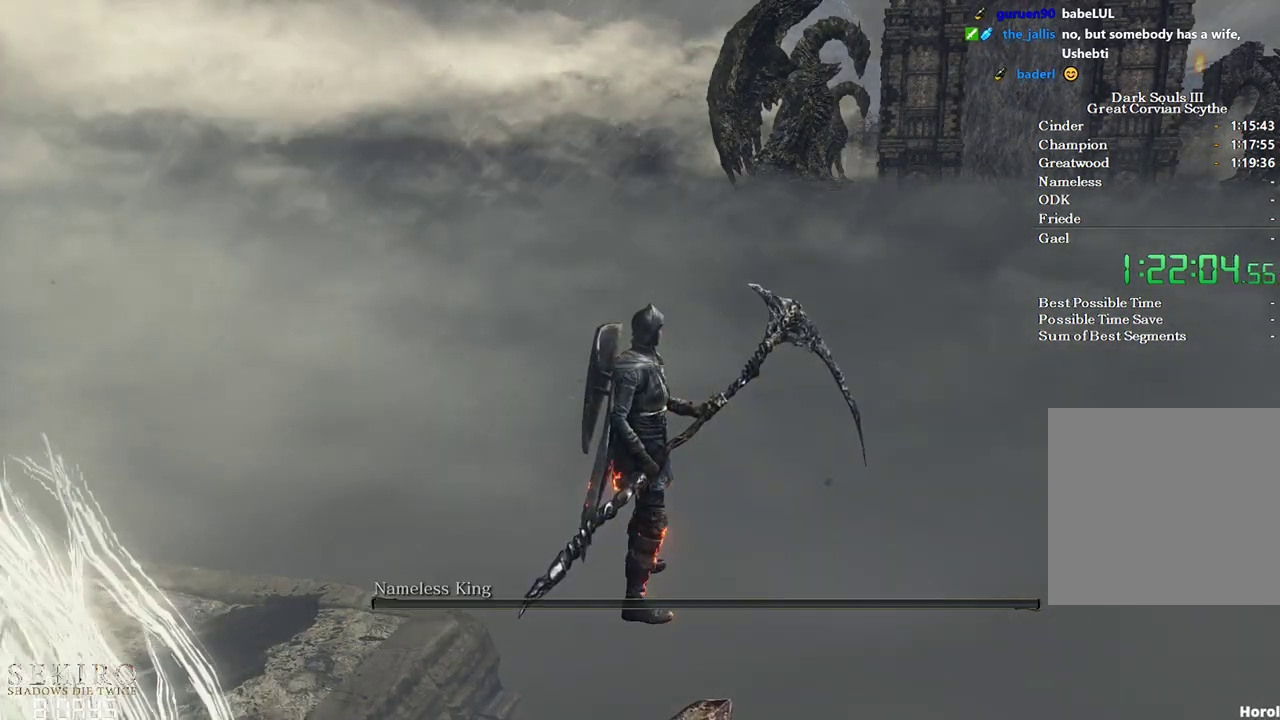
{"buttons": [], "left_stick": "center", "right_stick": "center", "events": []}
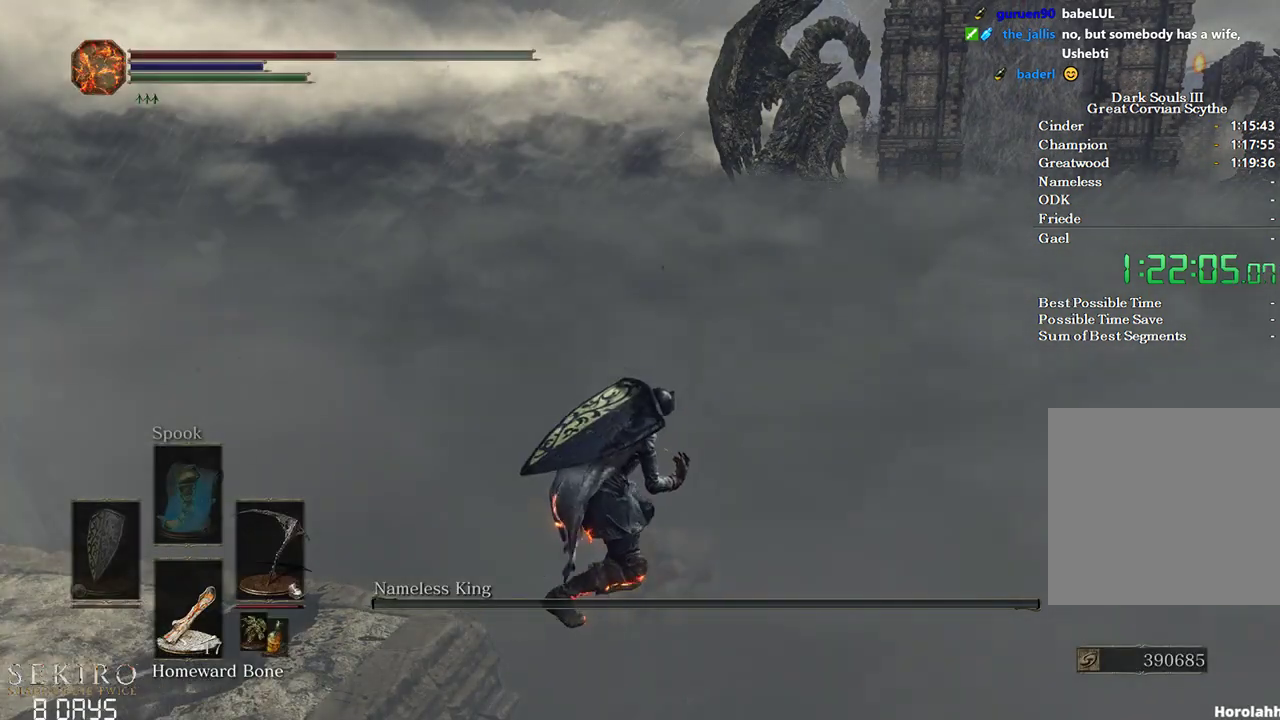
{"buttons": [], "left_stick": "center", "right_stick": "center", "events": []}
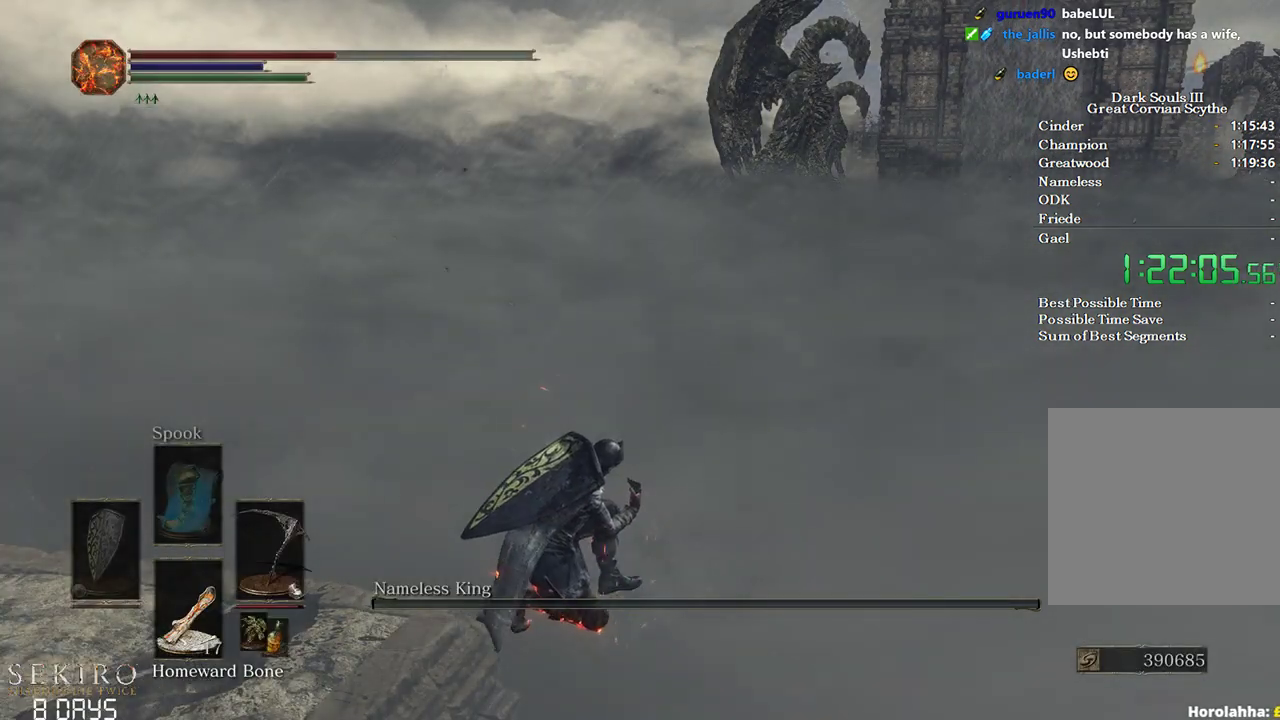
{"buttons": [], "left_stick": "center", "right_stick": "center", "events": []}
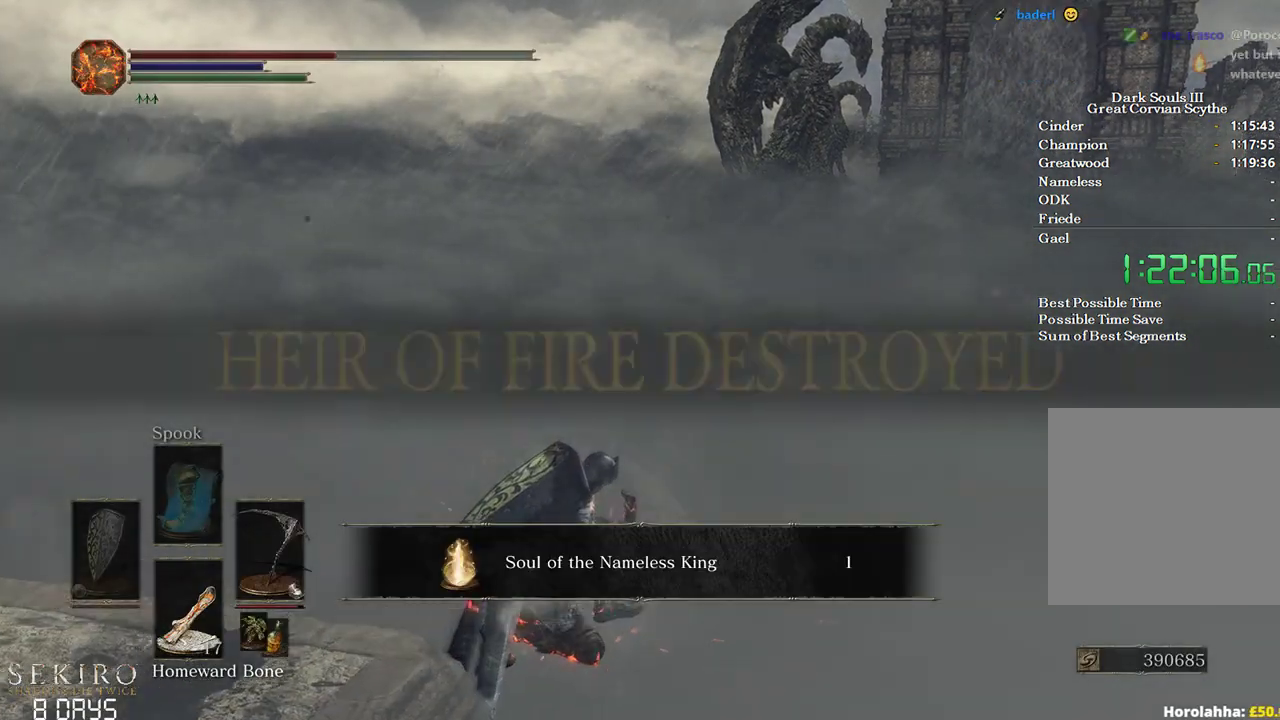
{"buttons": [], "left_stick": "center", "right_stick": "center", "events": []}
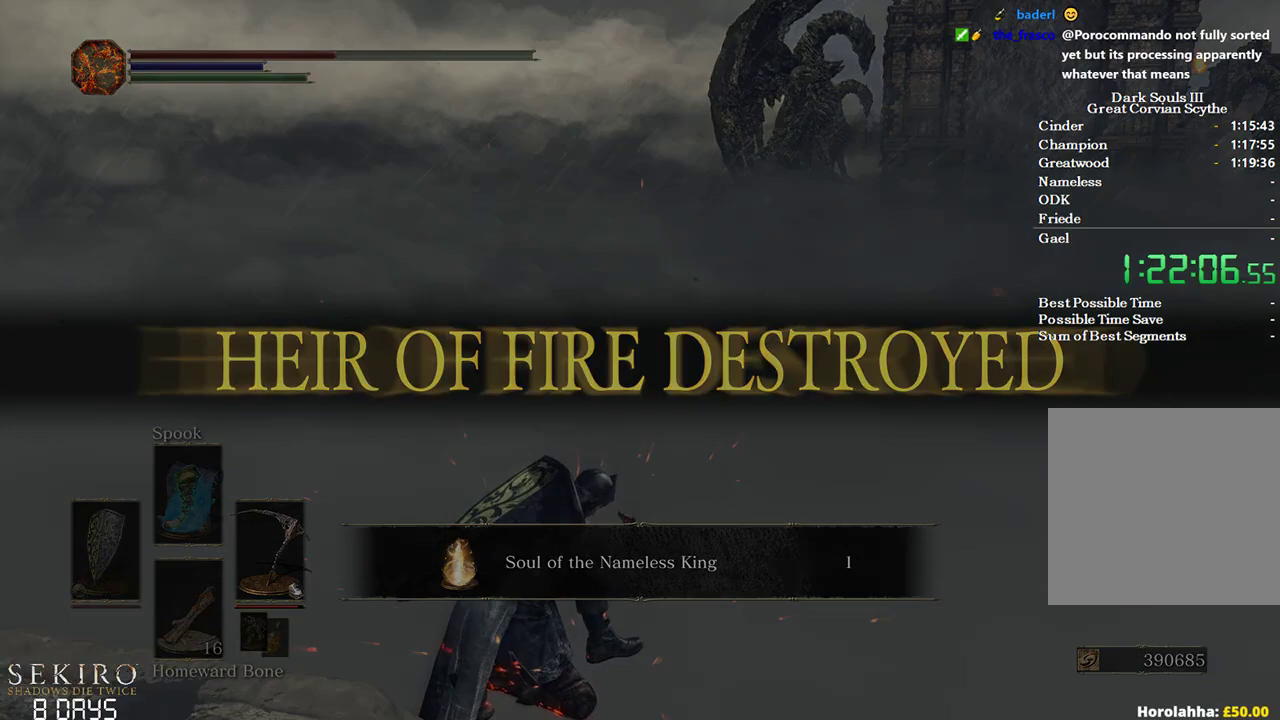
{"buttons": [], "left_stick": "center", "right_stick": "center", "events": [[133, "SELECT", "down"], [217, "SELECT", "up"]]}
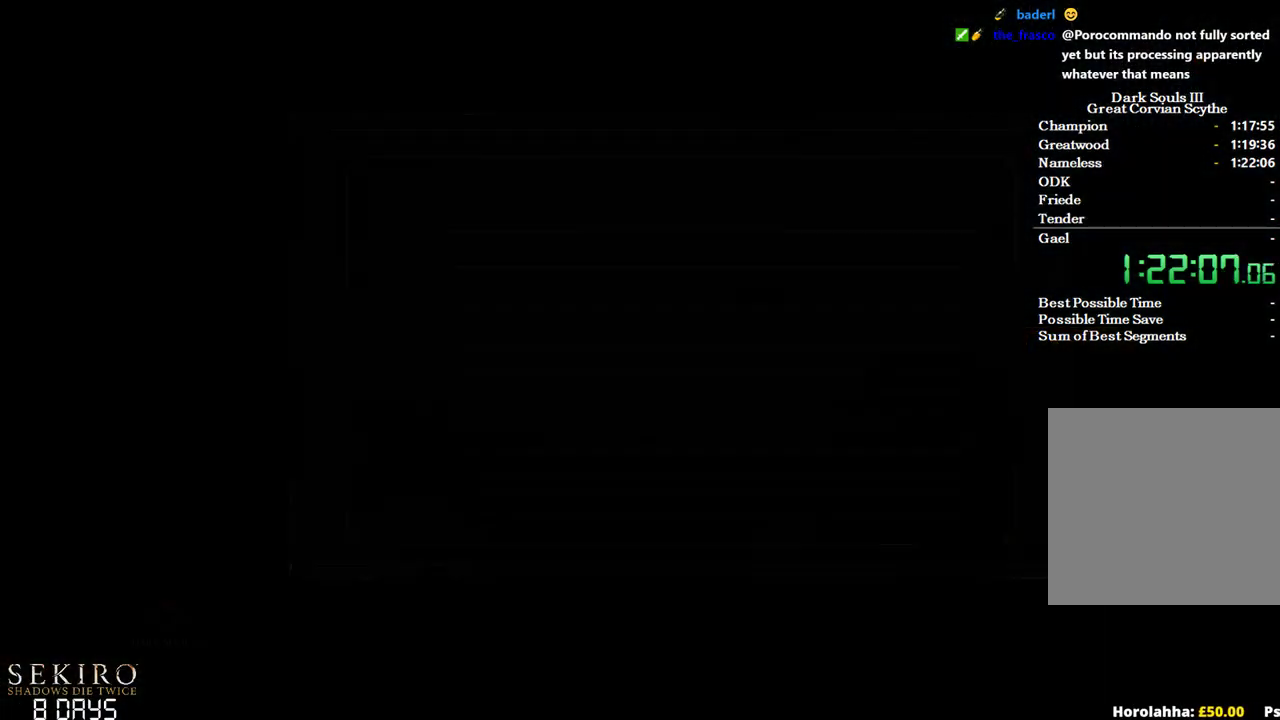
{"buttons": [], "left_stick": "center", "right_stick": "center", "events": []}
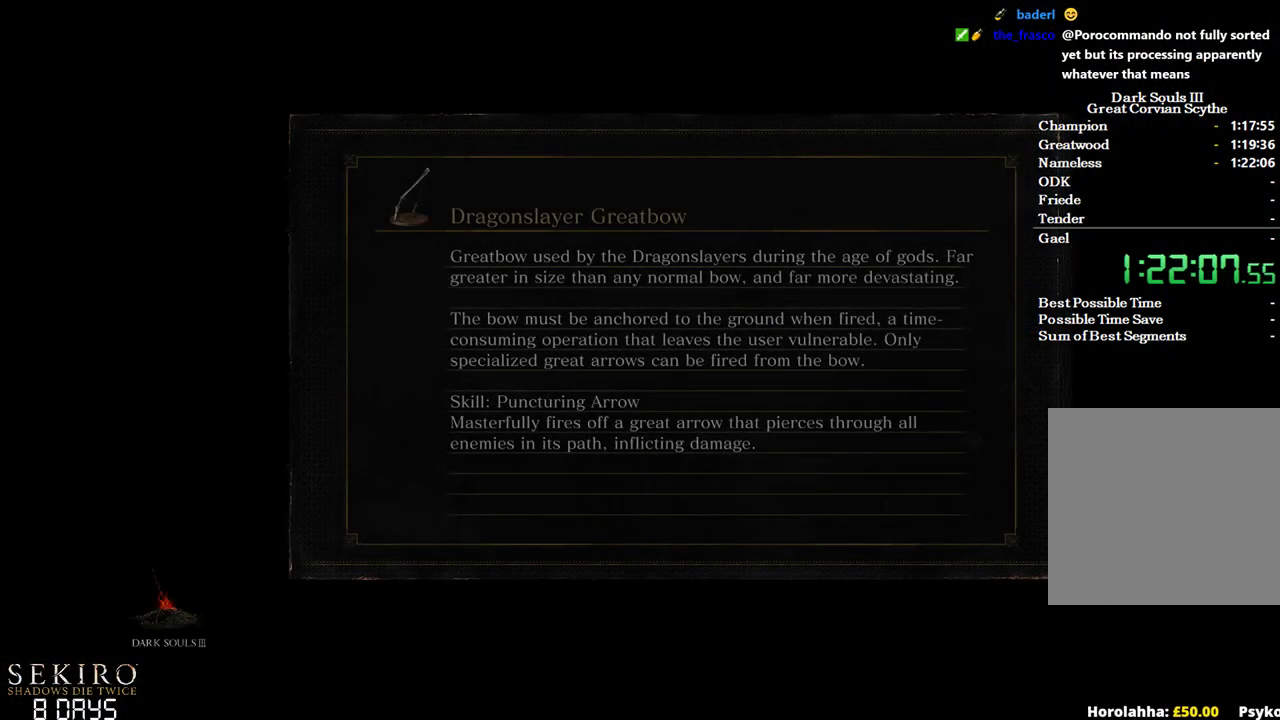
{"buttons": [], "left_stick": "center", "right_stick": "center", "events": []}
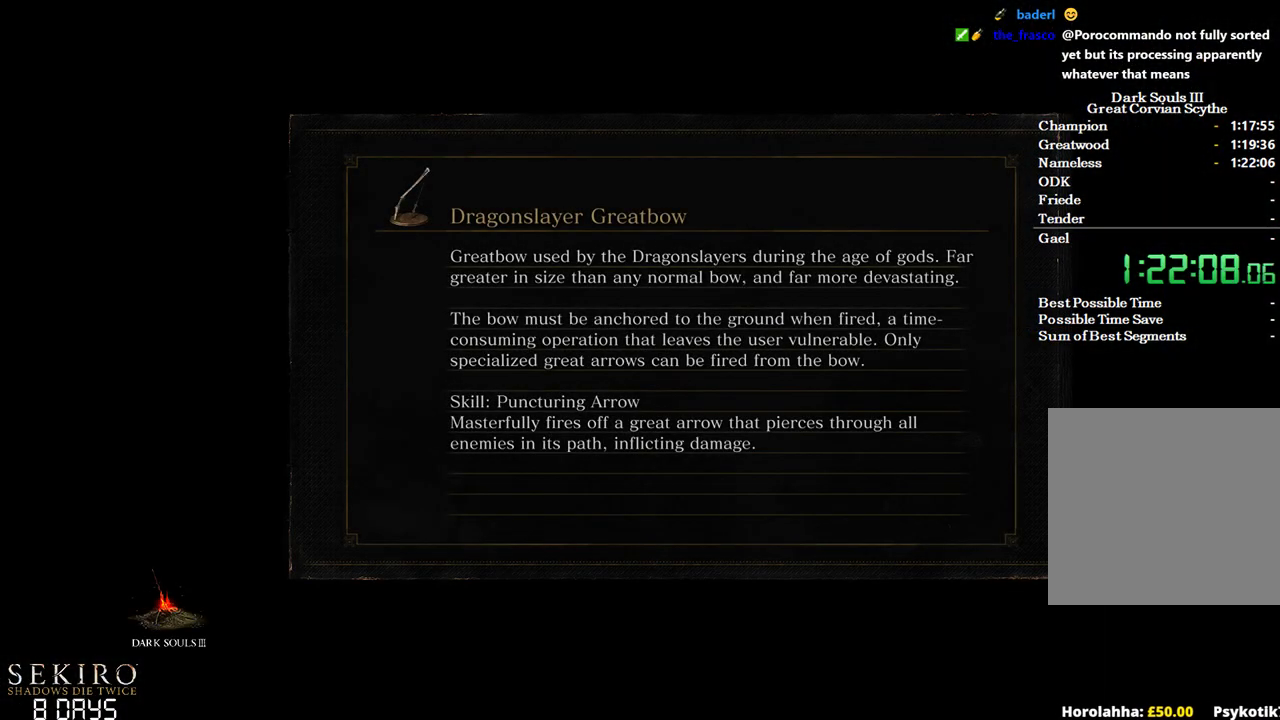
{"buttons": [], "left_stick": "center", "right_stick": "center", "events": []}
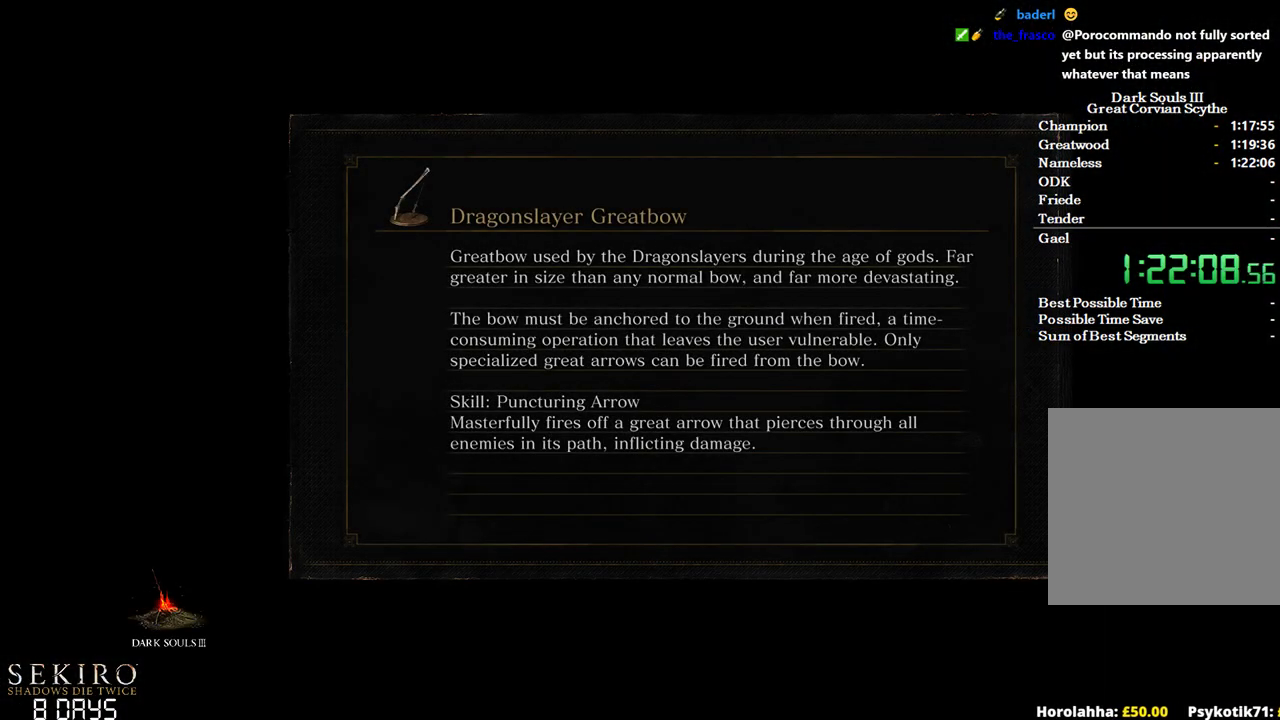
{"buttons": [], "left_stick": "center", "right_stick": "center", "events": []}
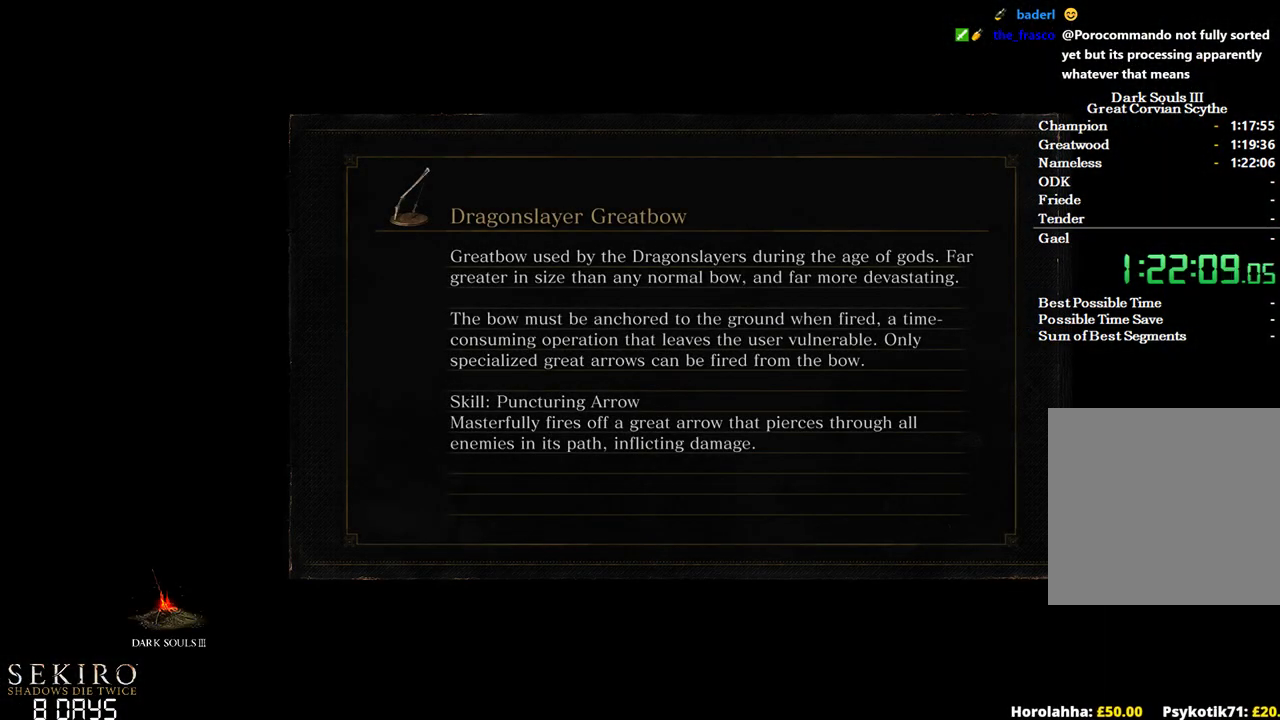
{"buttons": [], "left_stick": "center", "right_stick": "center", "events": []}
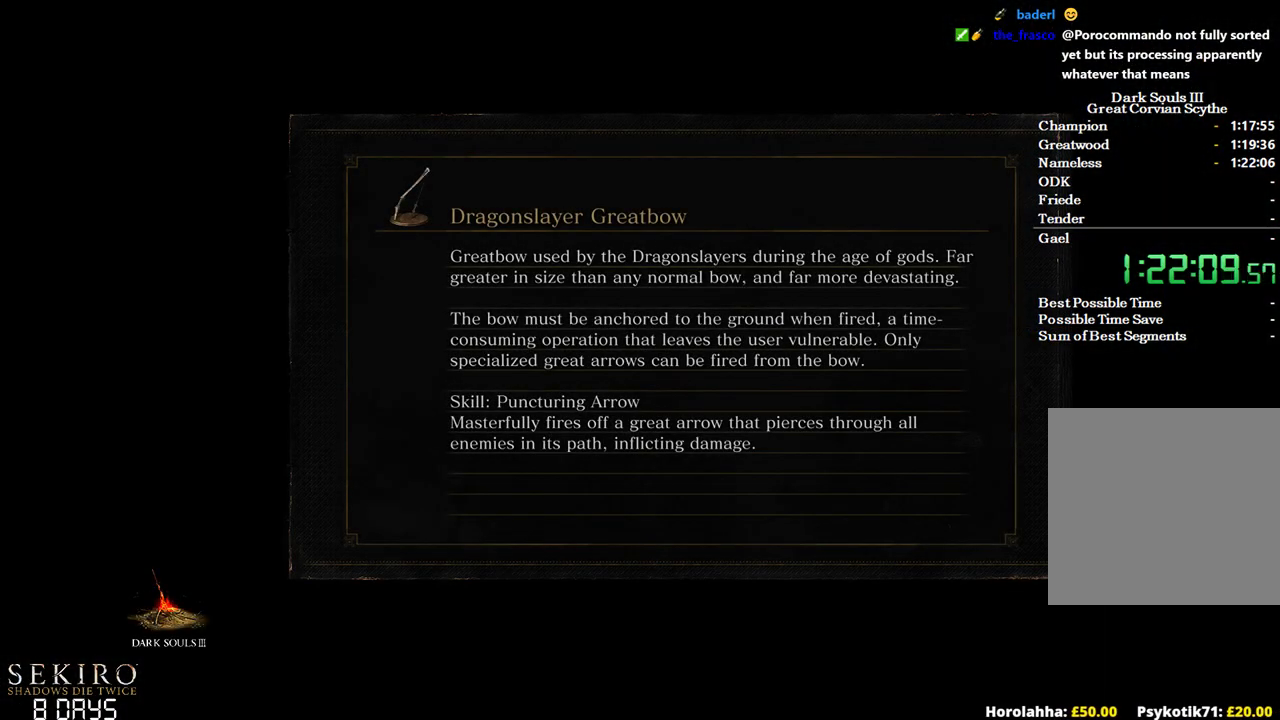
{"buttons": [], "left_stick": "center", "right_stick": "center", "events": []}
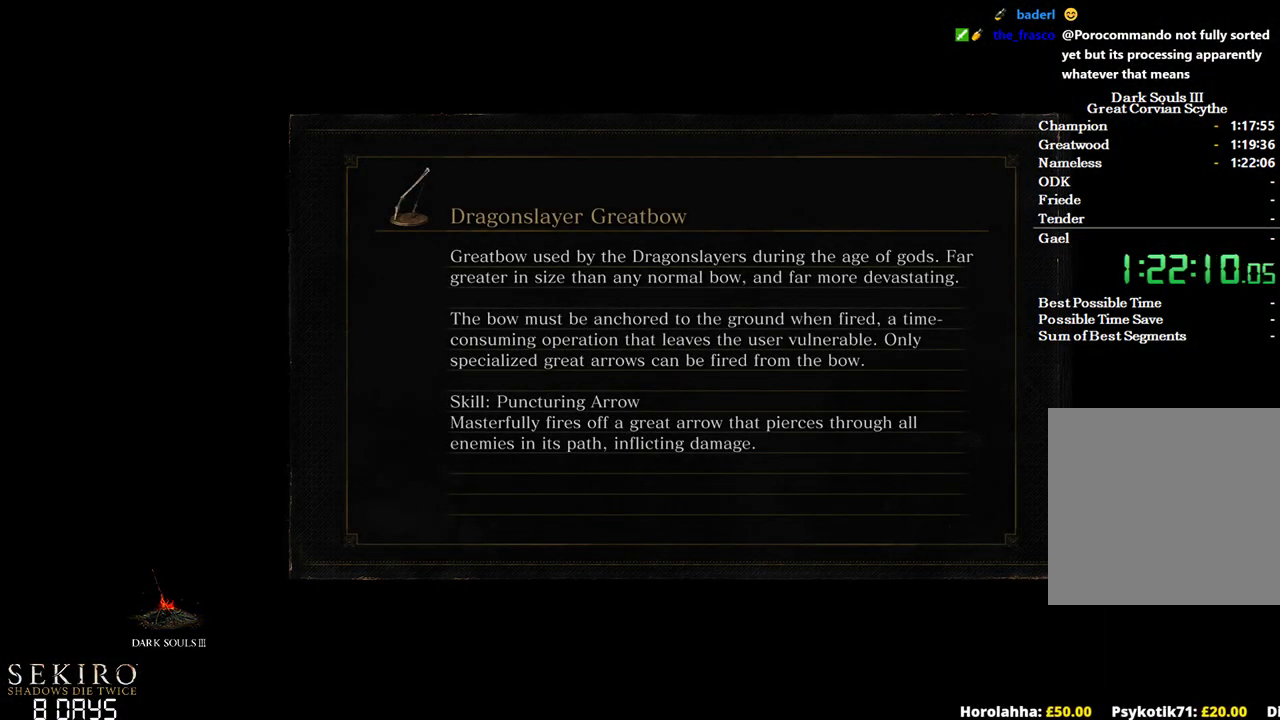
{"buttons": [], "left_stick": "up", "right_stick": "center", "events": [[500, "left_stick", "up"]]}
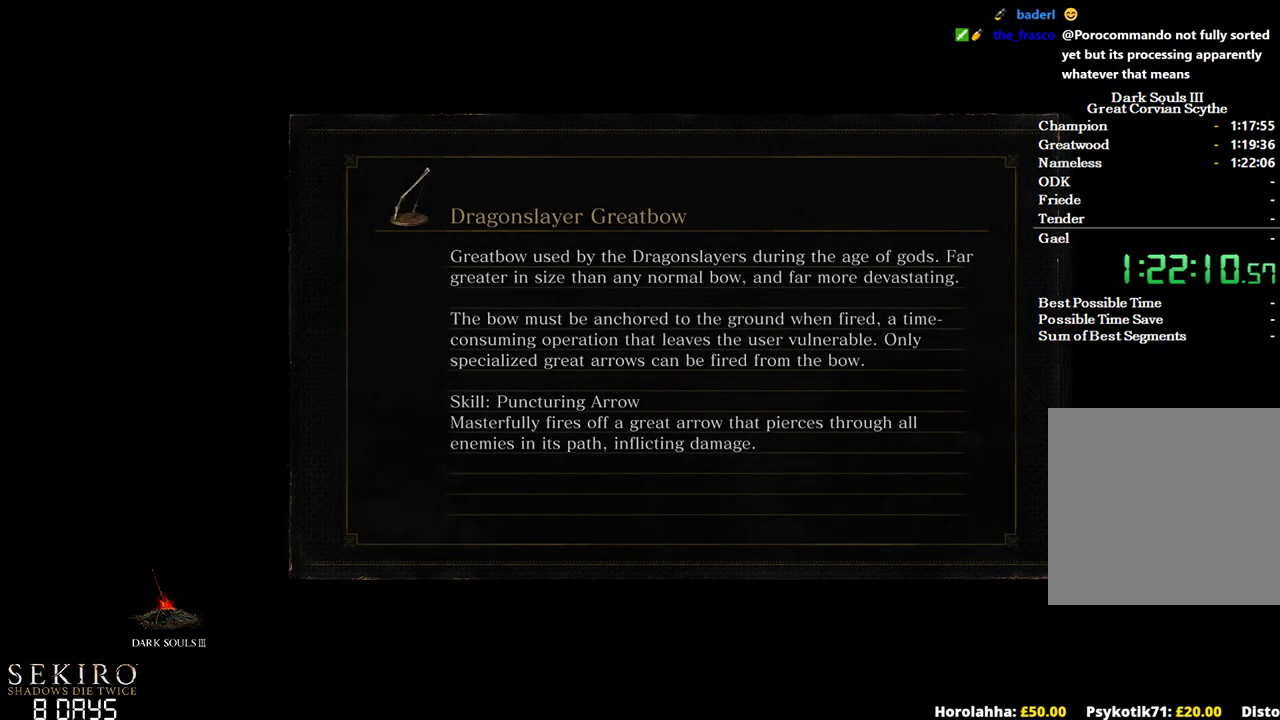
{"buttons": [], "left_stick": "center", "right_stick": "center", "events": [[83, "left_stick", "center"]]}
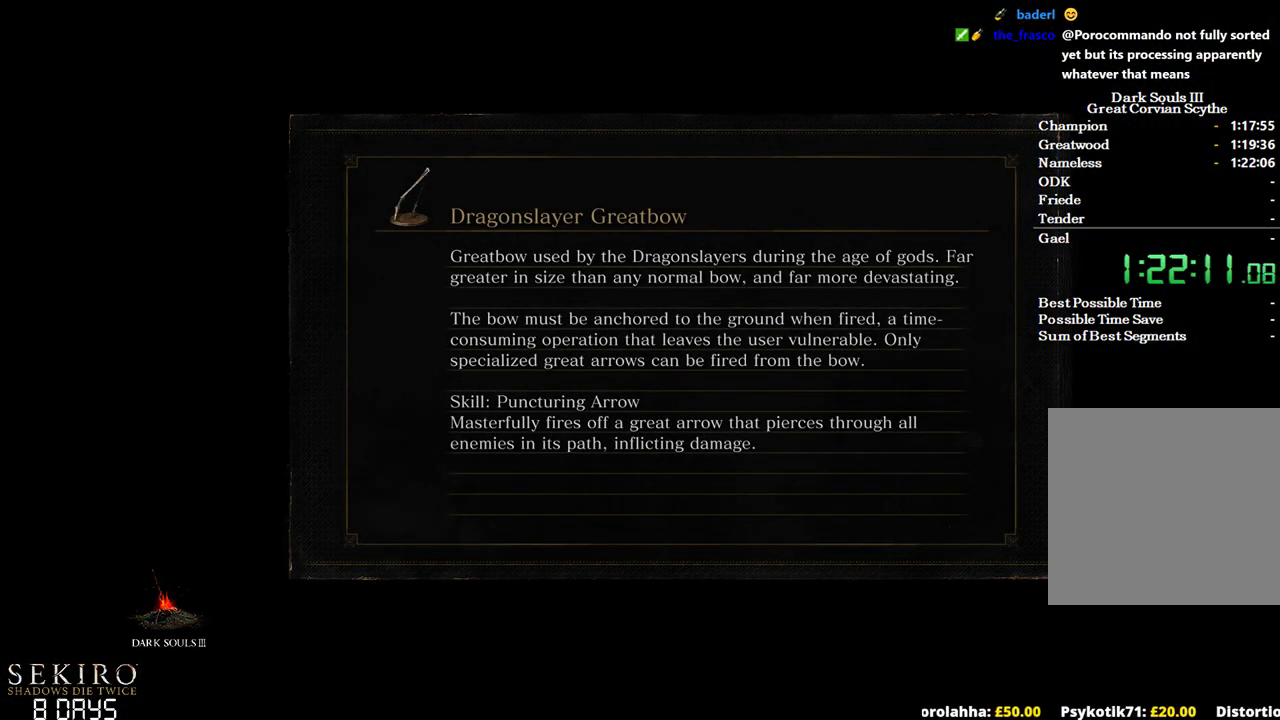
{"buttons": [], "left_stick": "center", "right_stick": "center", "events": []}
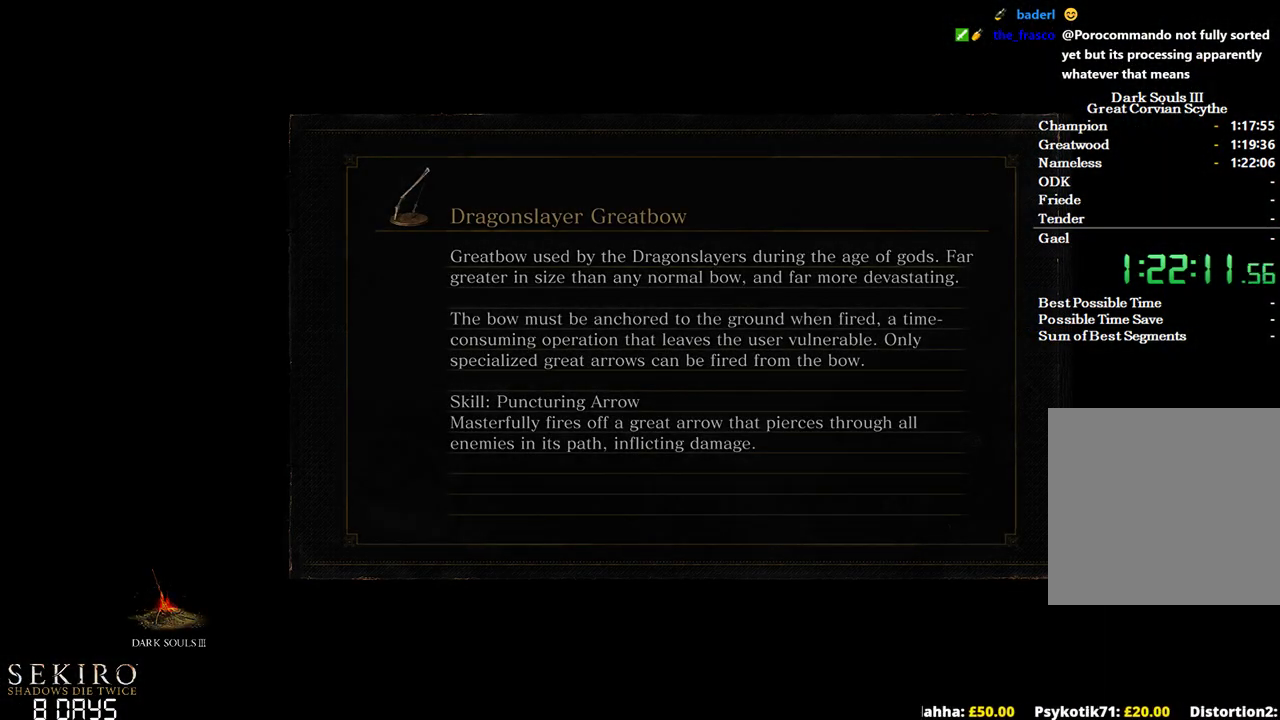
{"buttons": ["B"], "left_stick": "up", "right_stick": "center", "events": [[217, "left_stick", "up"], [333, "B", "down"]]}
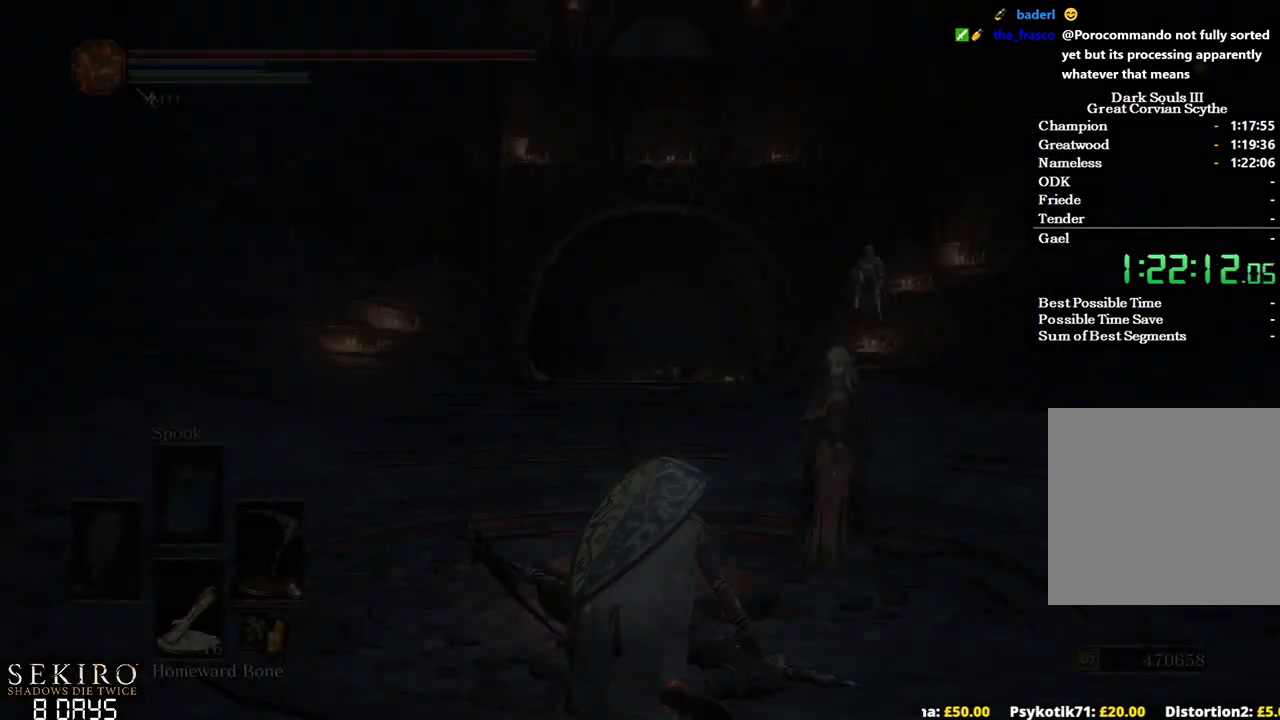
{"buttons": ["B"], "left_stick": "up", "right_stick": "down", "events": [[467, "right_stick", "down"]]}
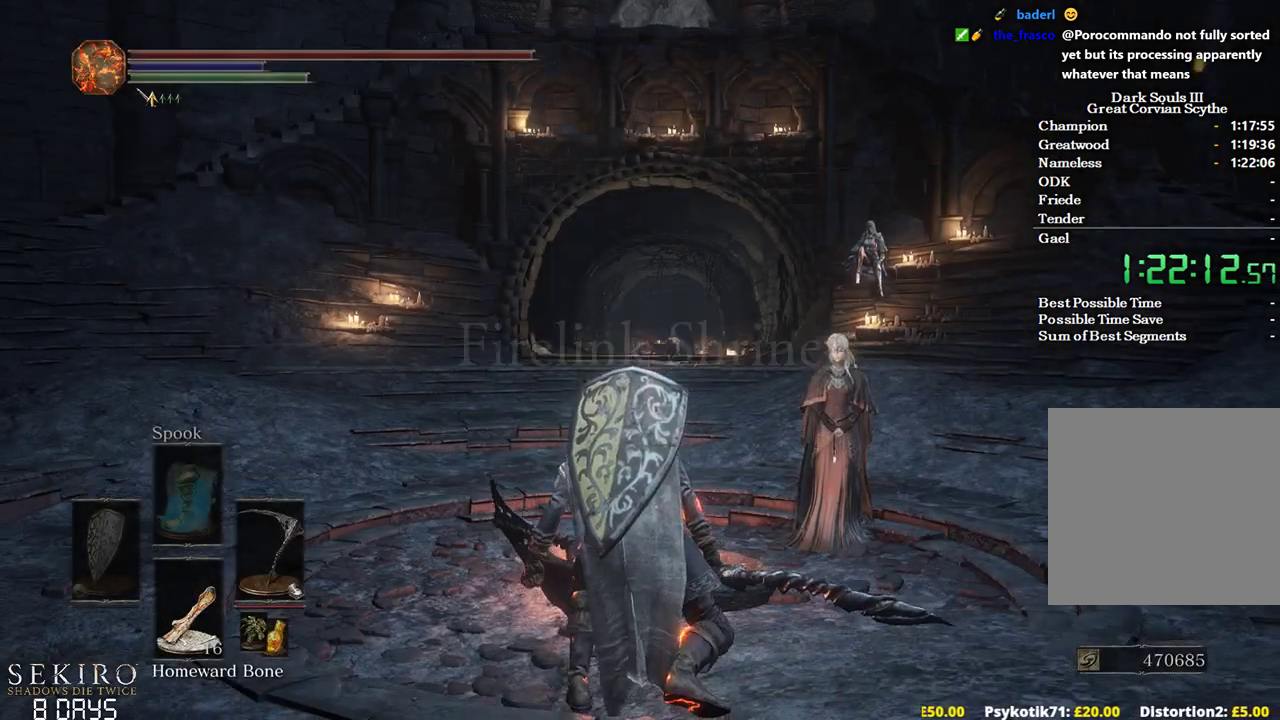
{"buttons": ["A", "B"], "left_stick": "up", "right_stick": "center", "events": [[117, "right_stick", "center"], [233, "A", "down"], [333, "A", "up"], [450, "A", "down"]]}
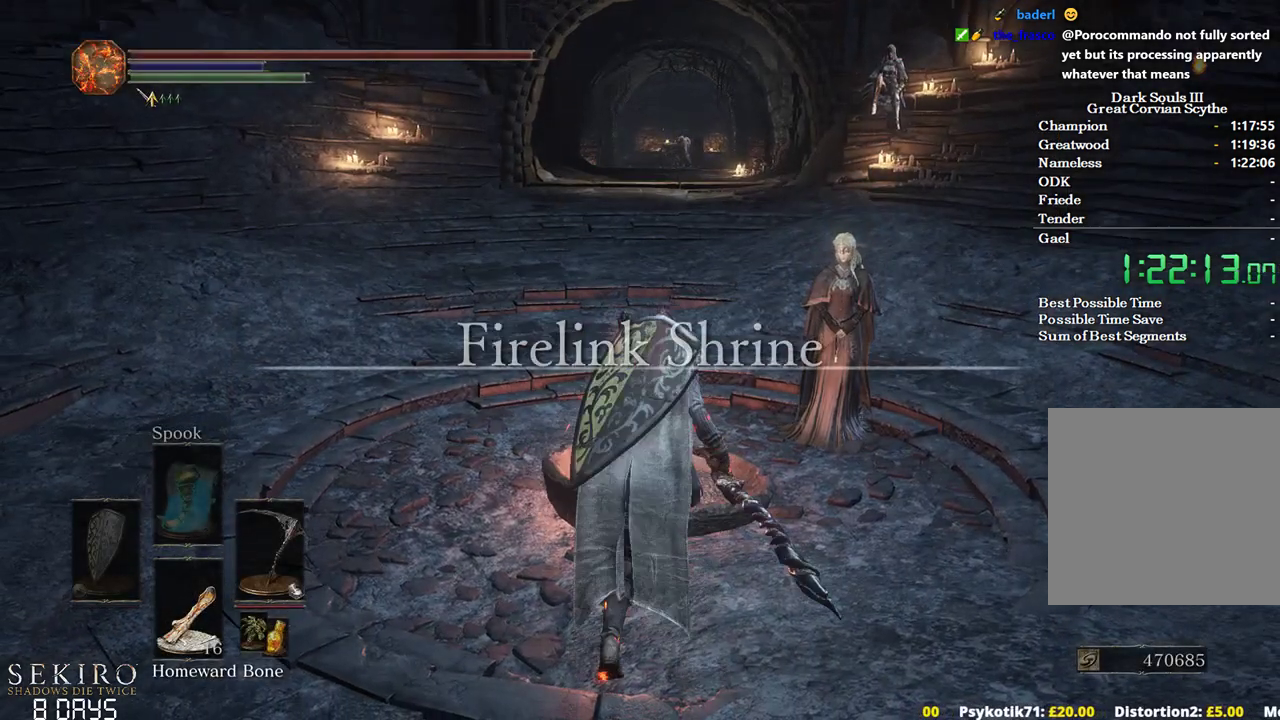
{"buttons": ["B"], "left_stick": "up", "right_stick": "center", "events": [[17, "A", "up"], [117, "A", "down"], [200, "A", "up"], [300, "A", "down"], [500, "A", "up"]]}
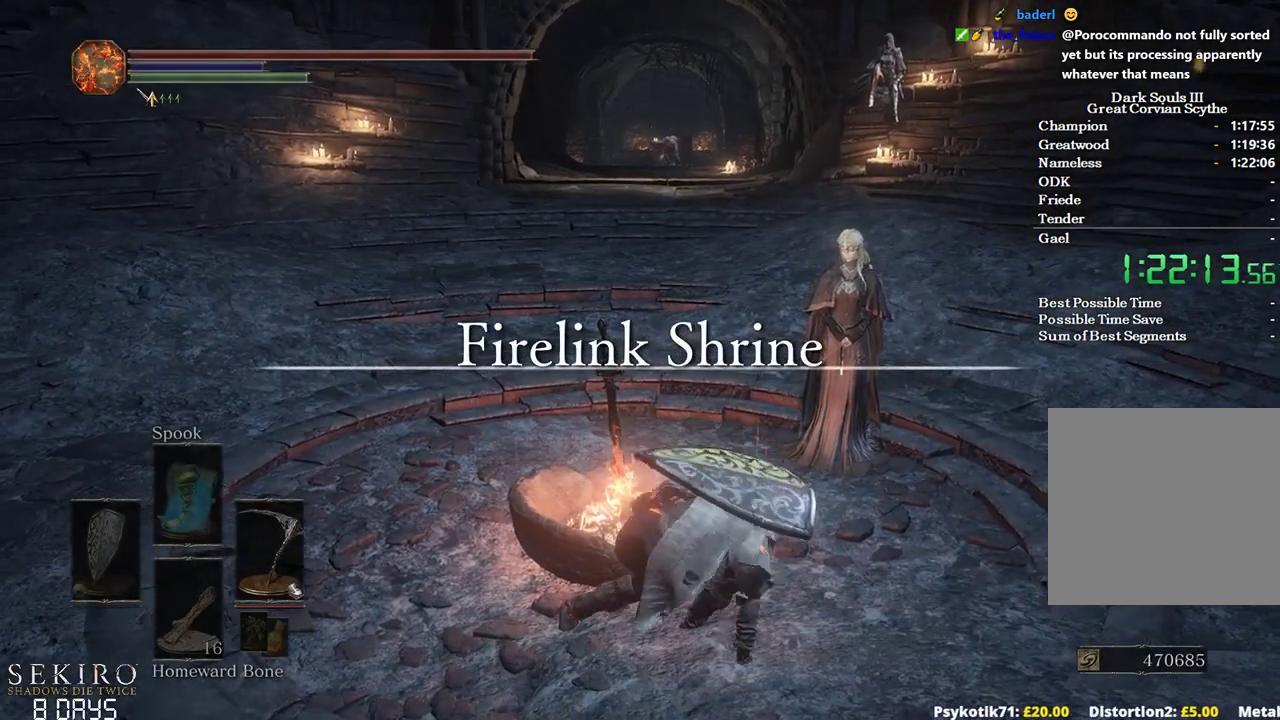
{"buttons": ["A"], "left_stick": "center", "right_stick": "center", "events": [[17, "B", "up"], [33, "left_stick", "center"], [383, "A", "down"]]}
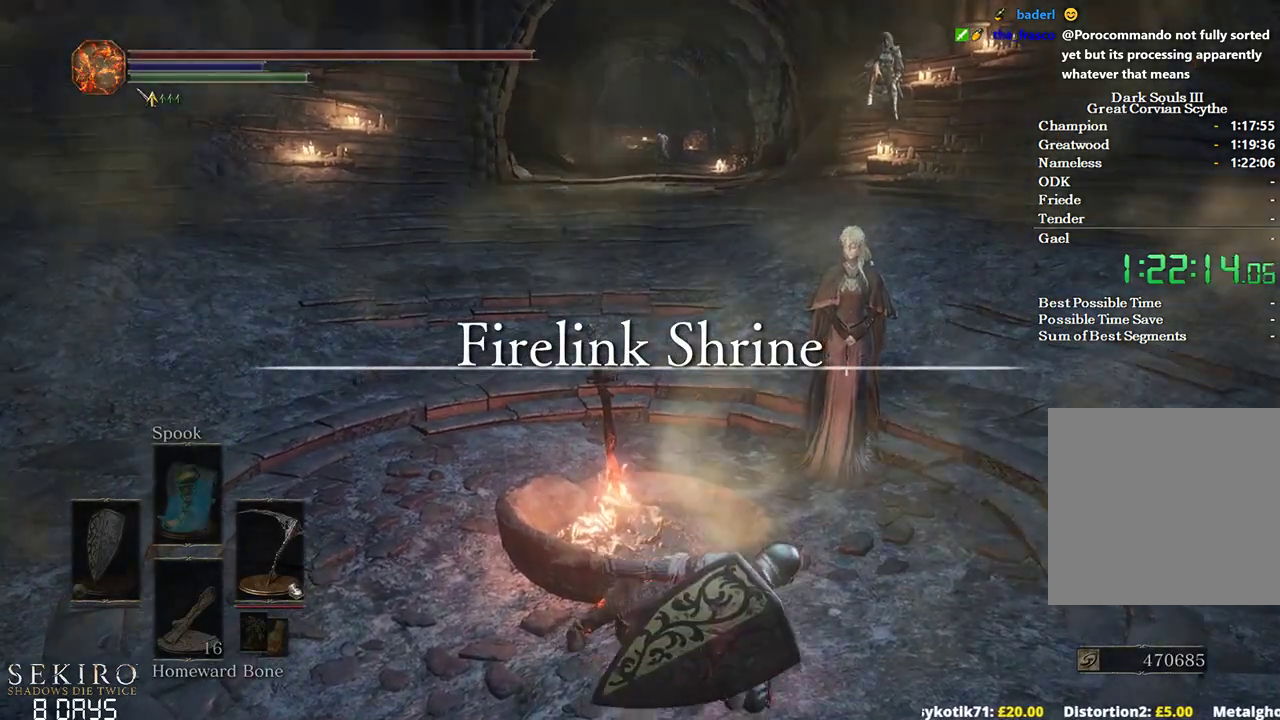
{"buttons": ["A"], "left_stick": "center", "right_stick": "center", "events": [[17, "A", "up"], [117, "A", "down"], [217, "A", "up"], [283, "A", "down"], [383, "A", "up"], [450, "A", "down"]]}
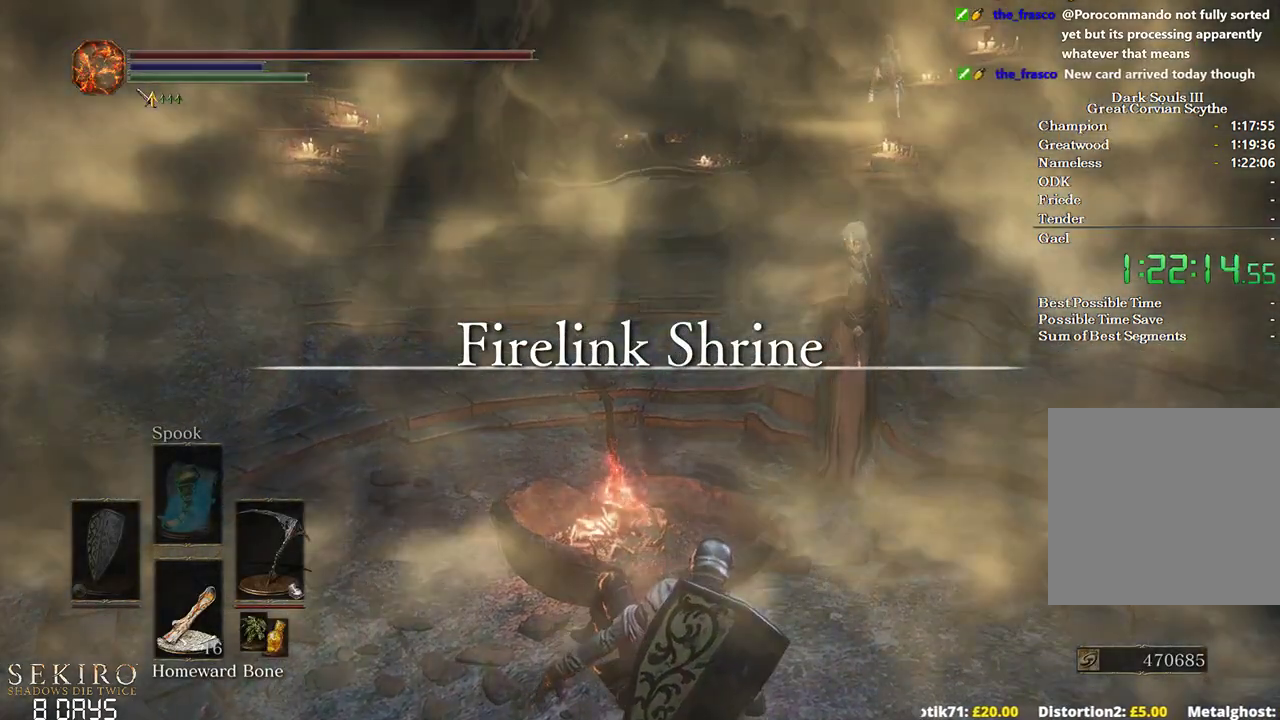
{"buttons": ["A"], "left_stick": "center", "right_stick": "center", "events": [[50, "A", "up"], [150, "A", "down"], [250, "A", "up"], [317, "A", "down"], [417, "A", "up"], [500, "A", "down"]]}
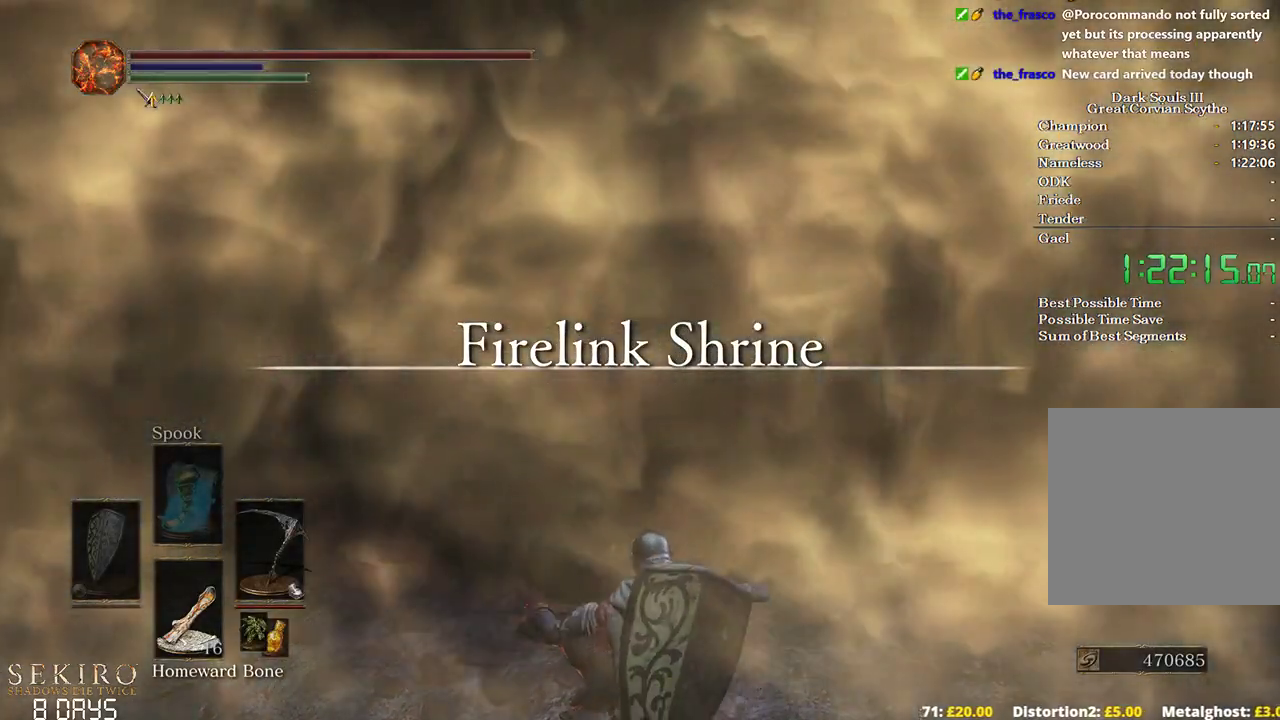
{"buttons": [], "left_stick": "center", "right_stick": "center", "events": [[83, "A", "up"], [167, "A", "down"], [250, "A", "up"], [333, "A", "down"], [450, "A", "up"]]}
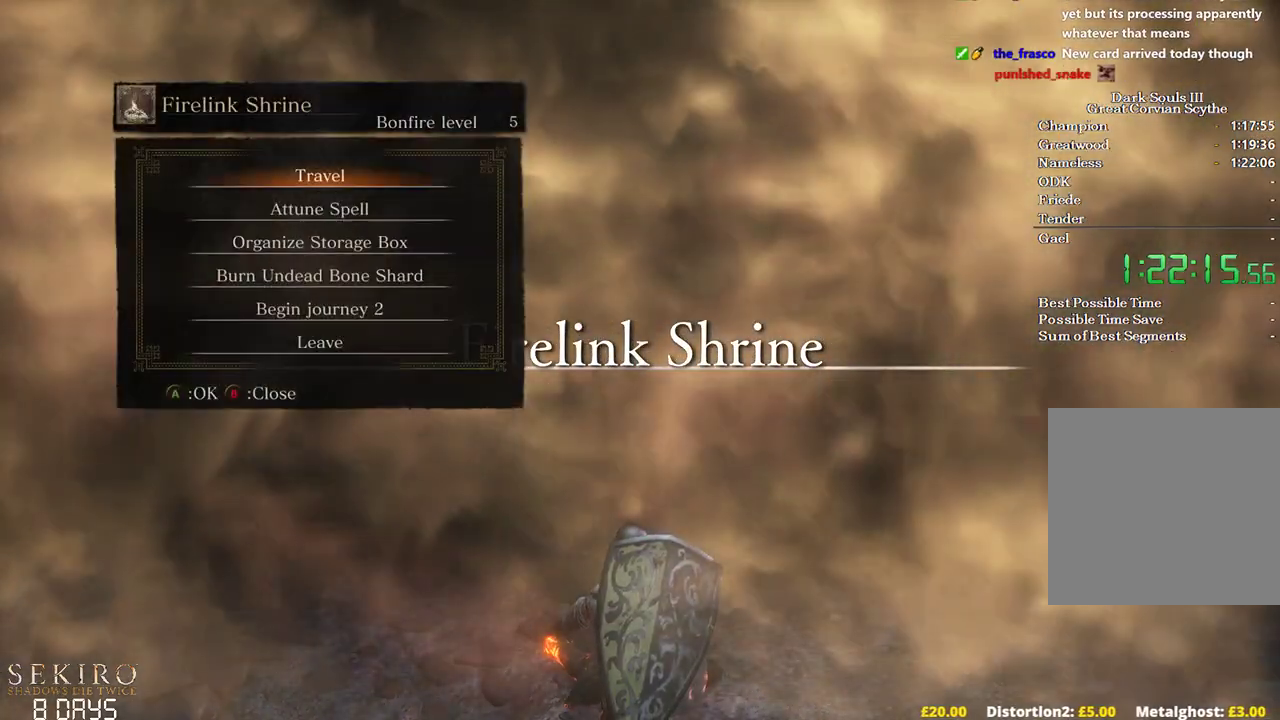
{"buttons": [], "left_stick": "center", "right_stick": "center", "events": [[67, "A", "down"], [167, "A", "up"]]}
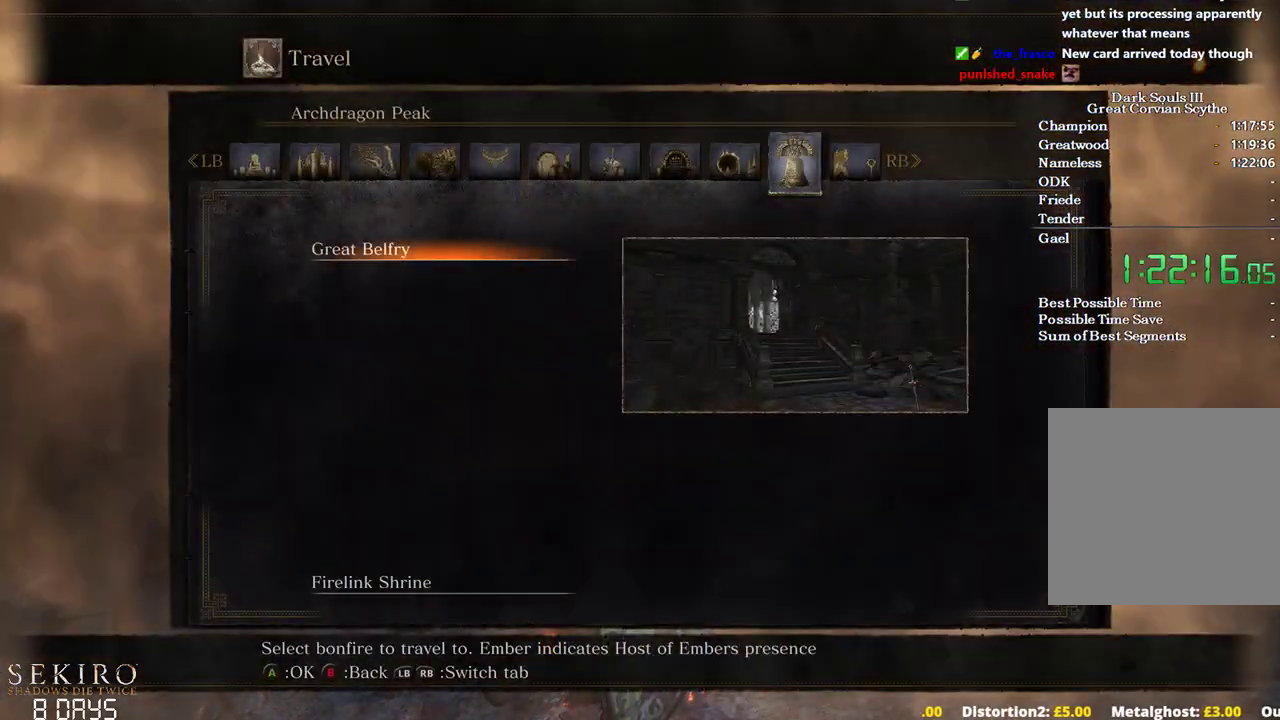
{"buttons": [], "left_stick": "center", "right_stick": "center", "events": [[300, "L1", "down"], [400, "L1", "up"]]}
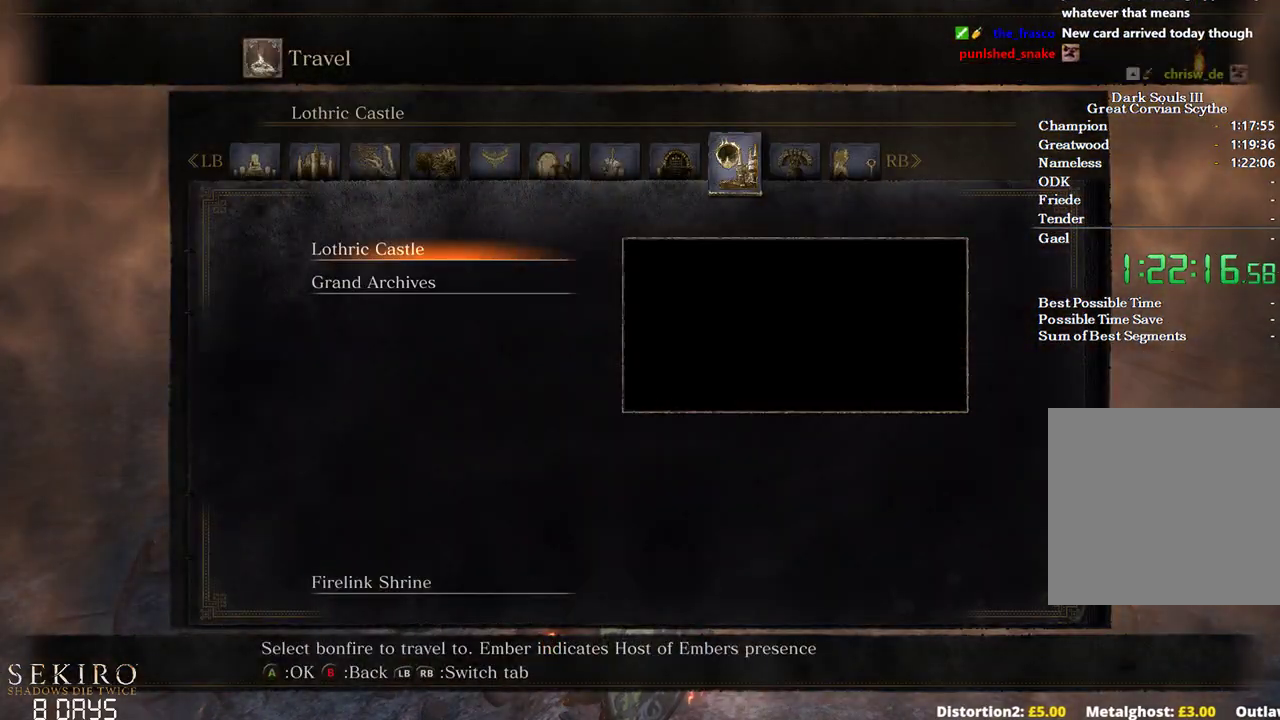
{"buttons": [], "left_stick": "center", "right_stick": "center", "events": []}
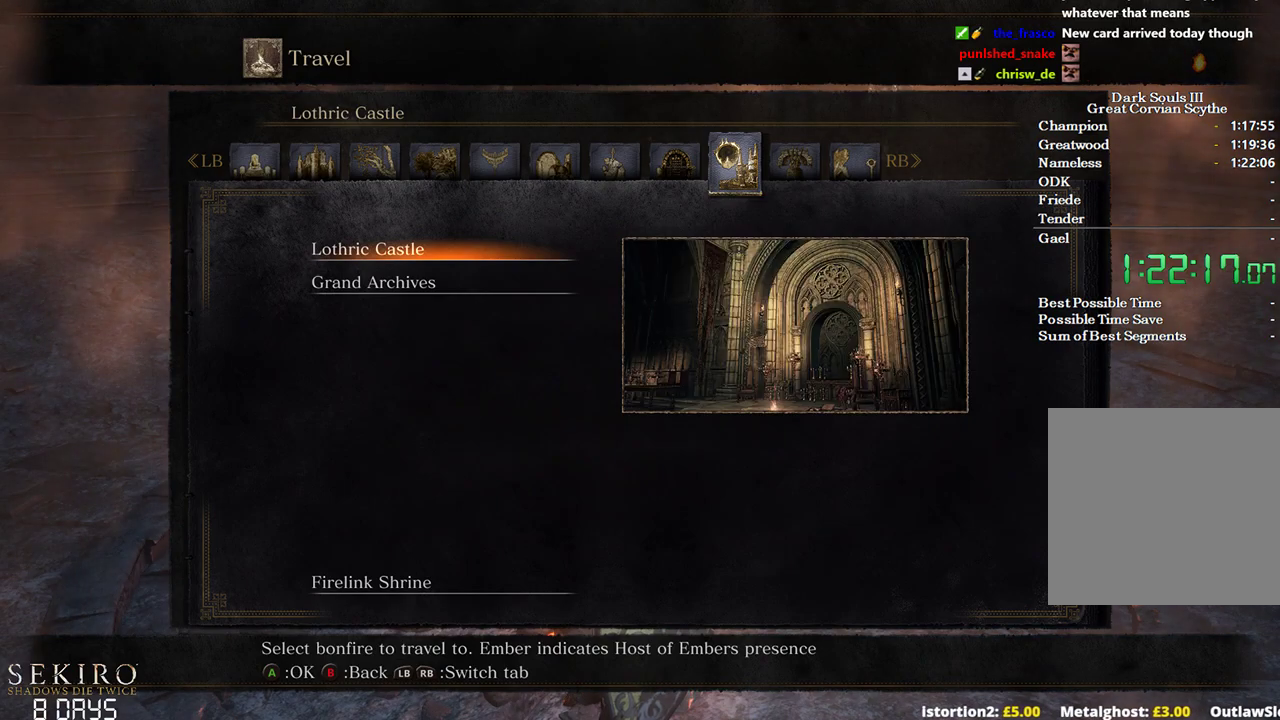
{"buttons": [], "left_stick": "center", "right_stick": "center", "events": []}
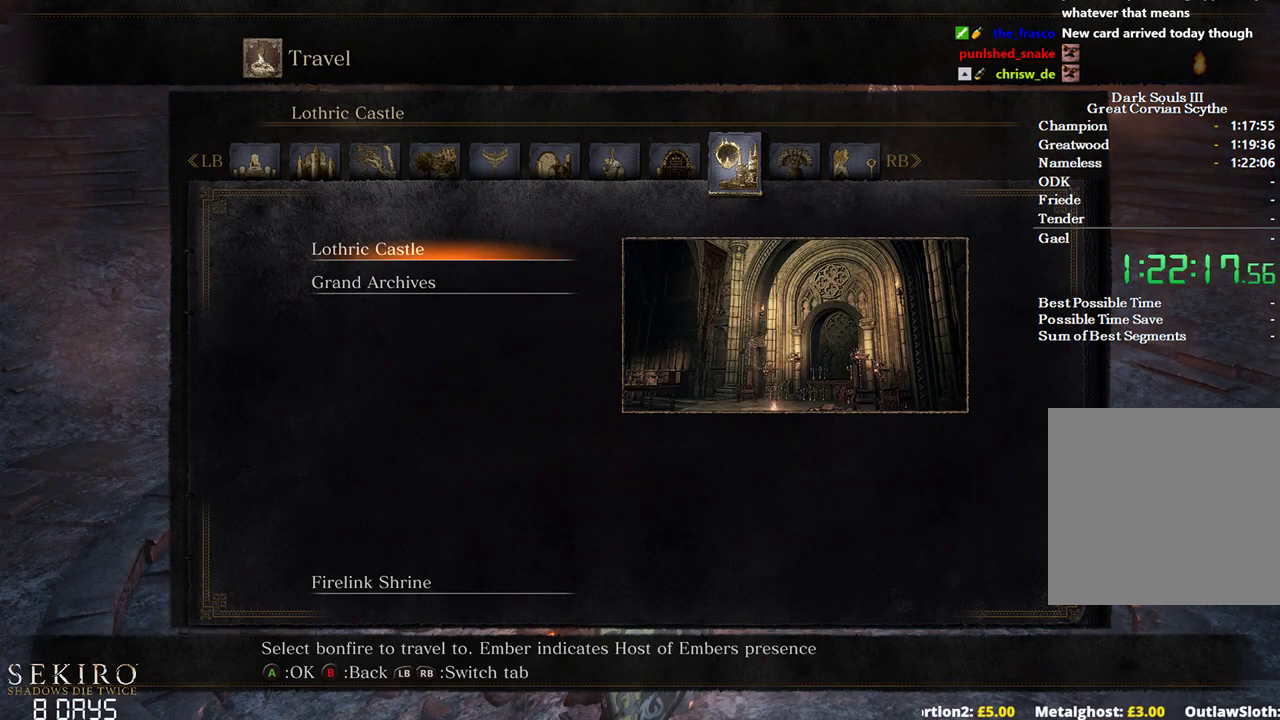
{"buttons": ["L1"], "left_stick": "center", "right_stick": "center", "events": [[167, "L1", "down"], [250, "L1", "up"], [317, "L1", "down"], [400, "L1", "up"], [467, "L1", "down"]]}
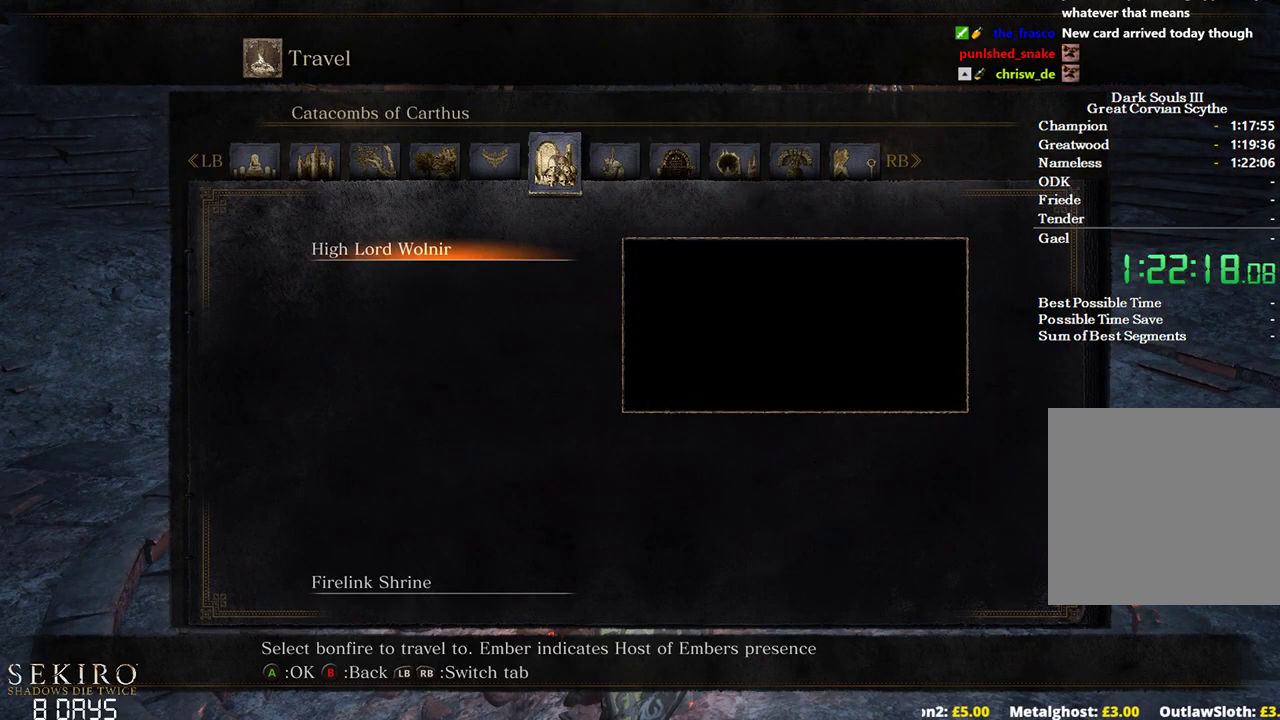
{"buttons": [], "left_stick": "center", "right_stick": "center", "events": [[50, "L1", "up"]]}
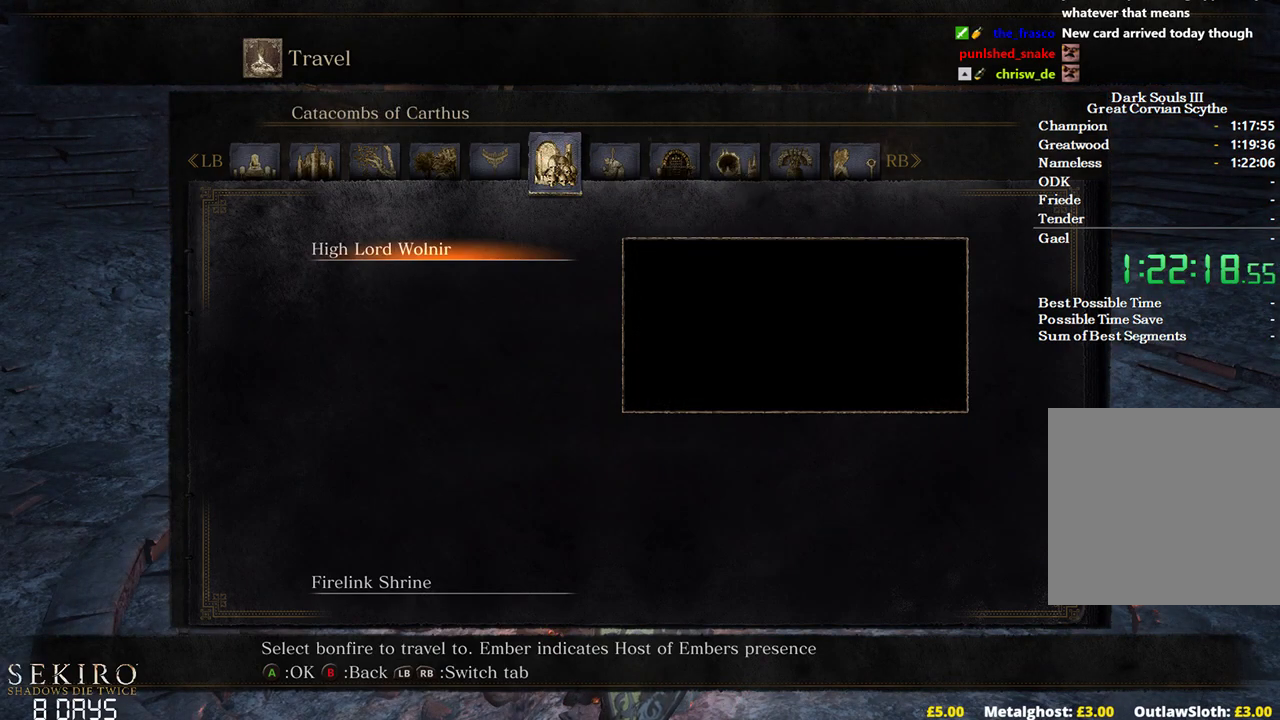
{"buttons": [], "left_stick": "center", "right_stick": "center", "events": [[117, "A", "down"], [150, "A", "up"]]}